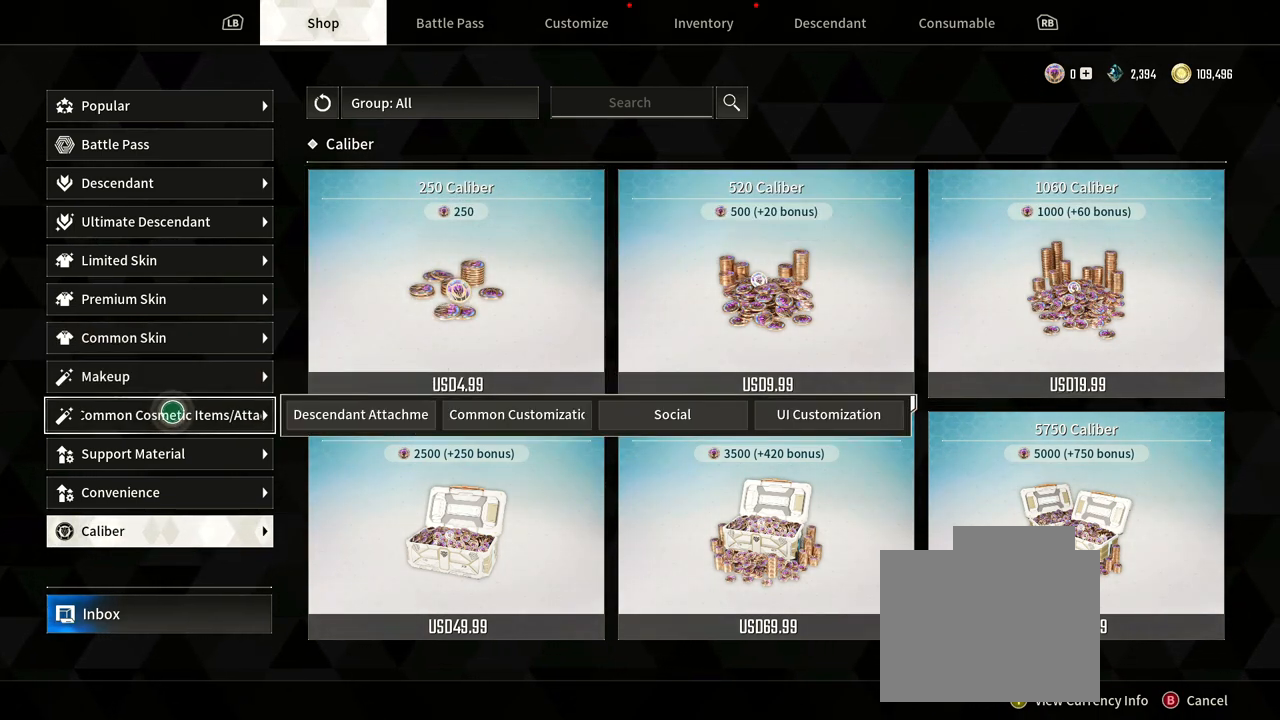
Gameplay with a controller (Xbox layout); each line is a JSON object with the inputs held at the frame after it. "events" lists button and stick changes between this image and that frame as [ms after this image, input, new state], when the widget could be followed in between. Not read: B HOME R3 SELECT START.
{"buttons": [], "left_stick": "center", "right_stick": "center", "events": [[233, "left_stick", "center"]]}
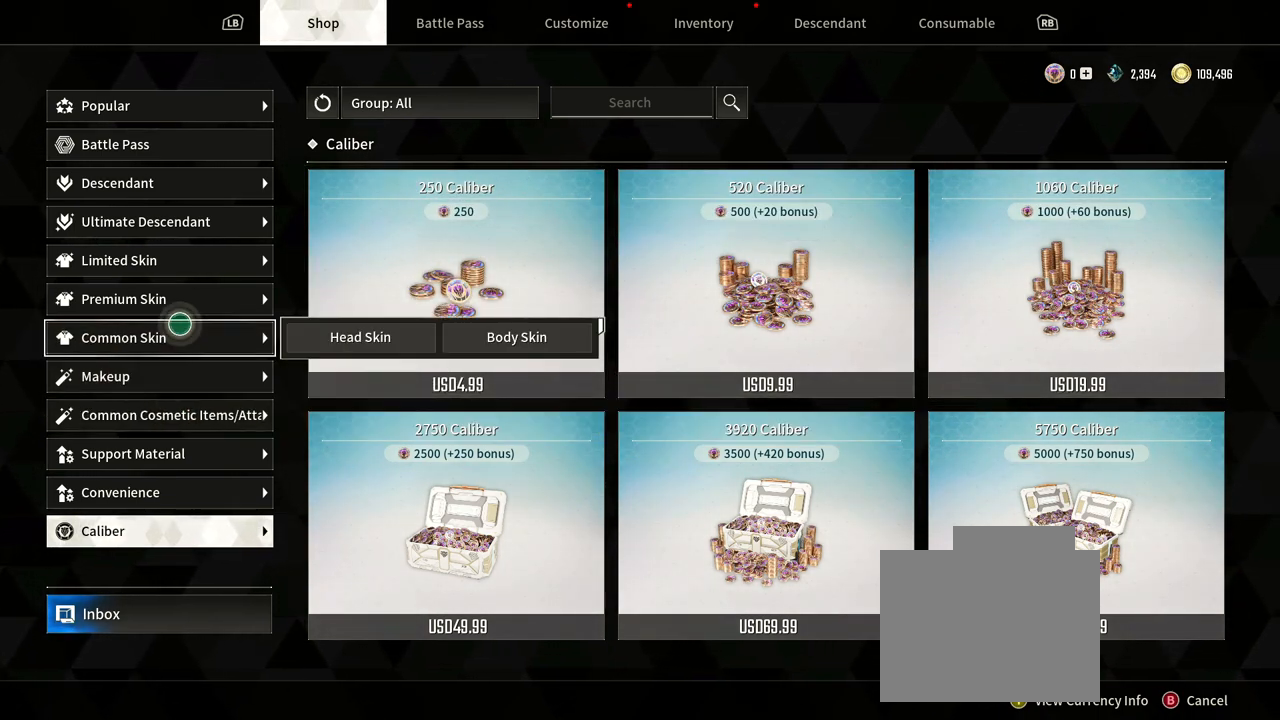
{"buttons": [], "left_stick": "center", "right_stick": "center", "events": []}
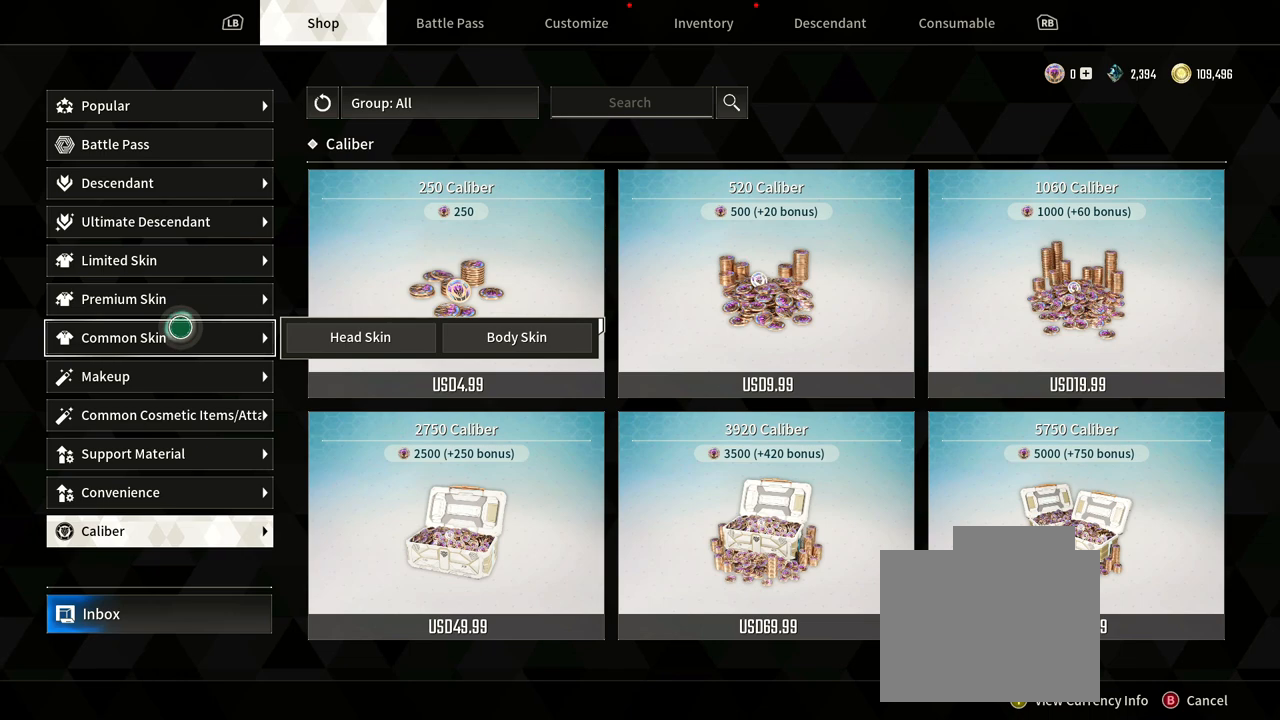
{"buttons": [], "left_stick": "center", "right_stick": "center", "events": []}
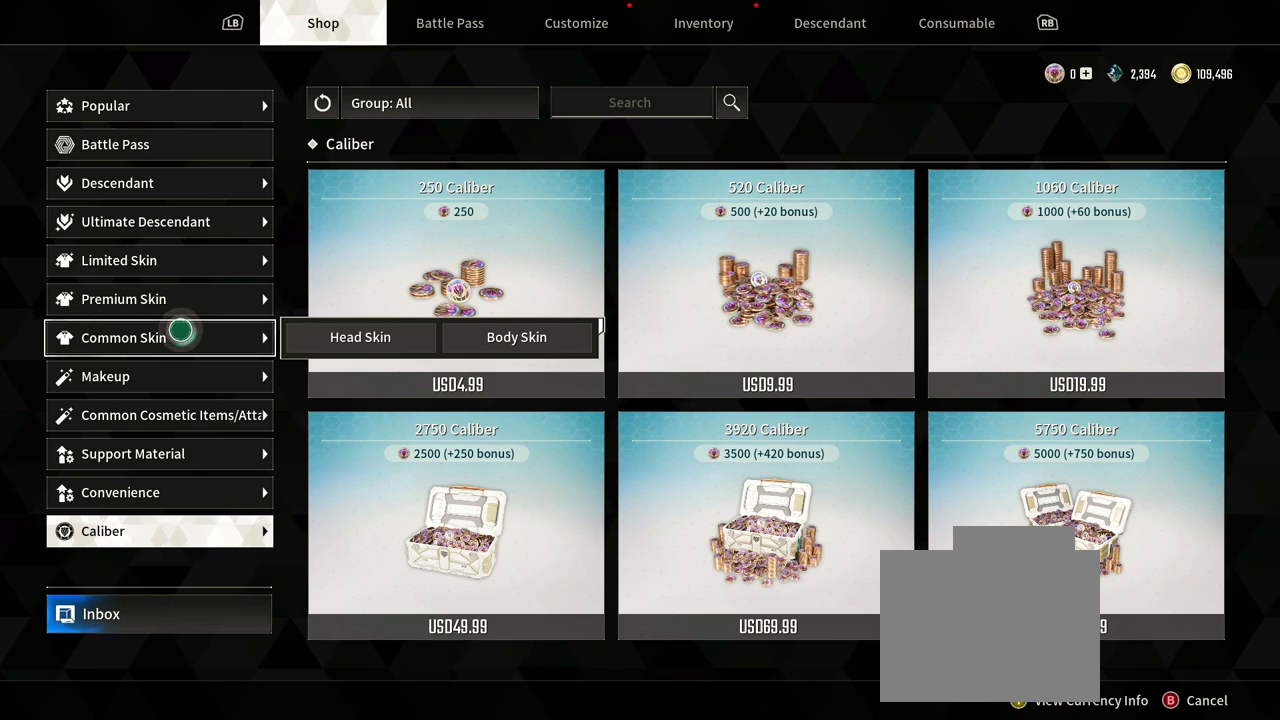
{"buttons": [], "left_stick": "center", "right_stick": "center", "events": [[117, "left_stick", "down"], [350, "left_stick", "center"]]}
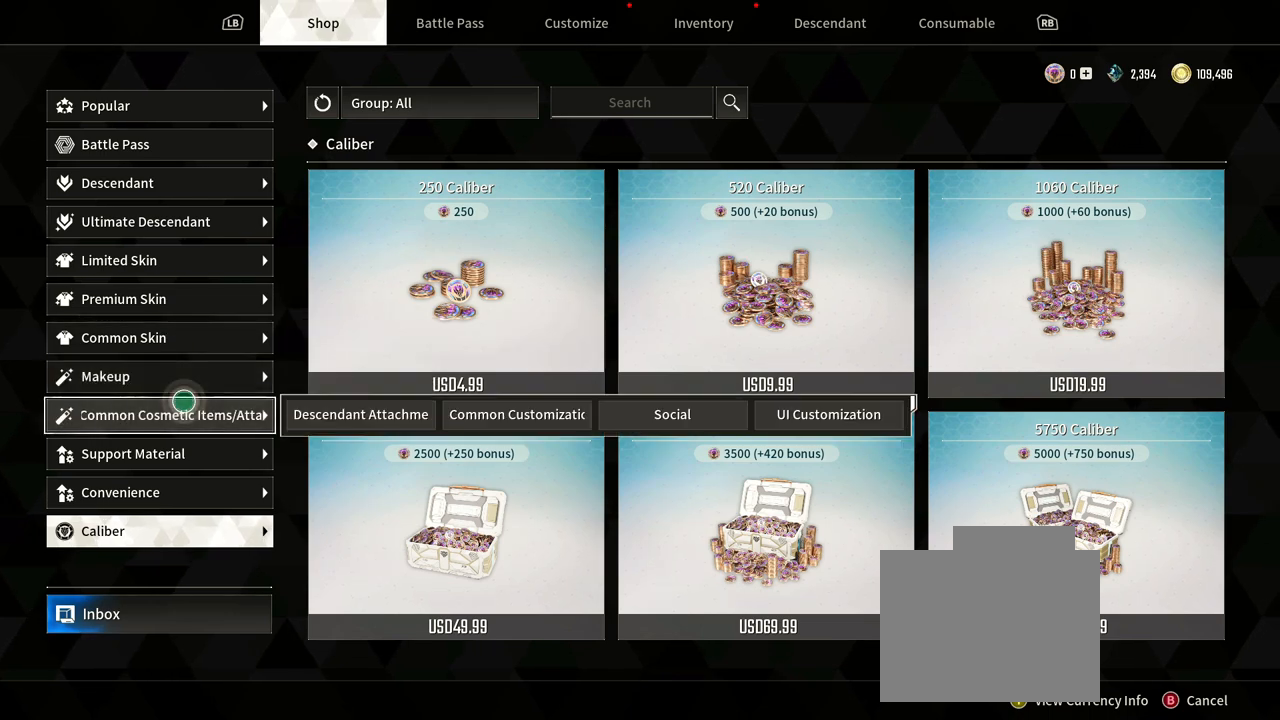
{"buttons": [], "left_stick": "center", "right_stick": "center", "events": [[33, "left_stick", "up-left"], [150, "left_stick", "center"], [400, "left_stick", "down"], [500, "left_stick", "center"]]}
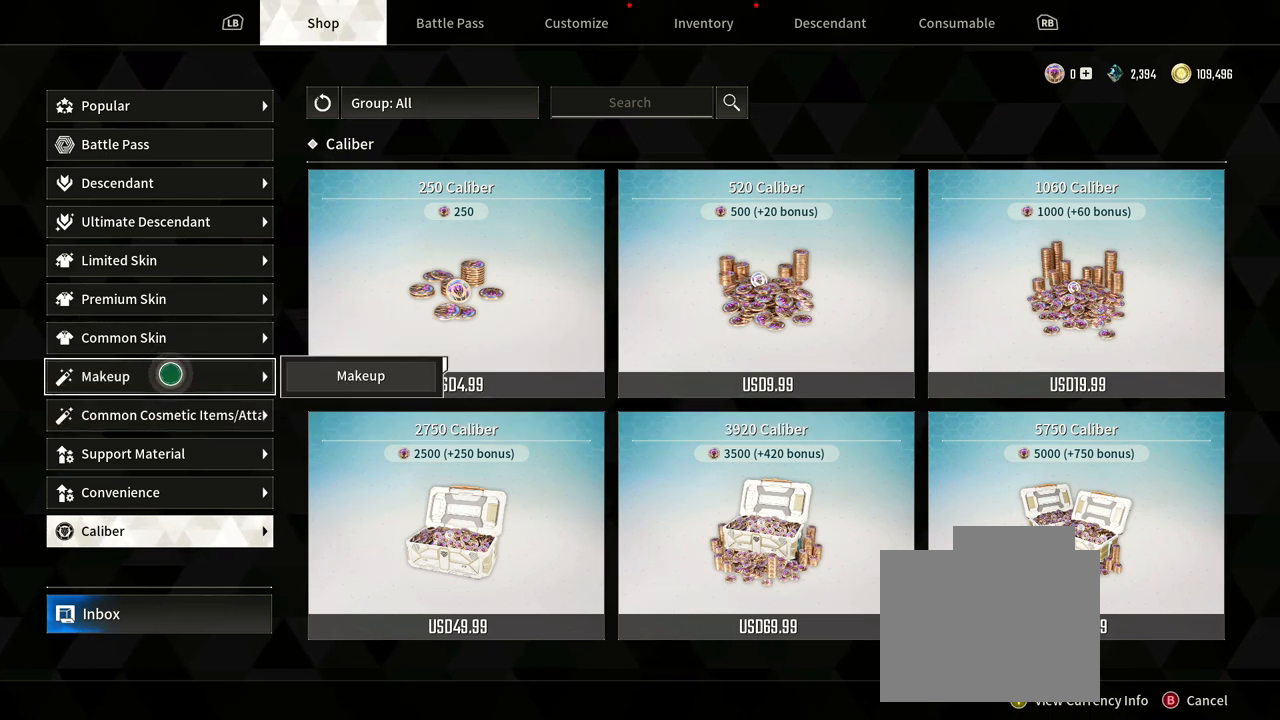
{"buttons": [], "left_stick": "center", "right_stick": "center", "events": []}
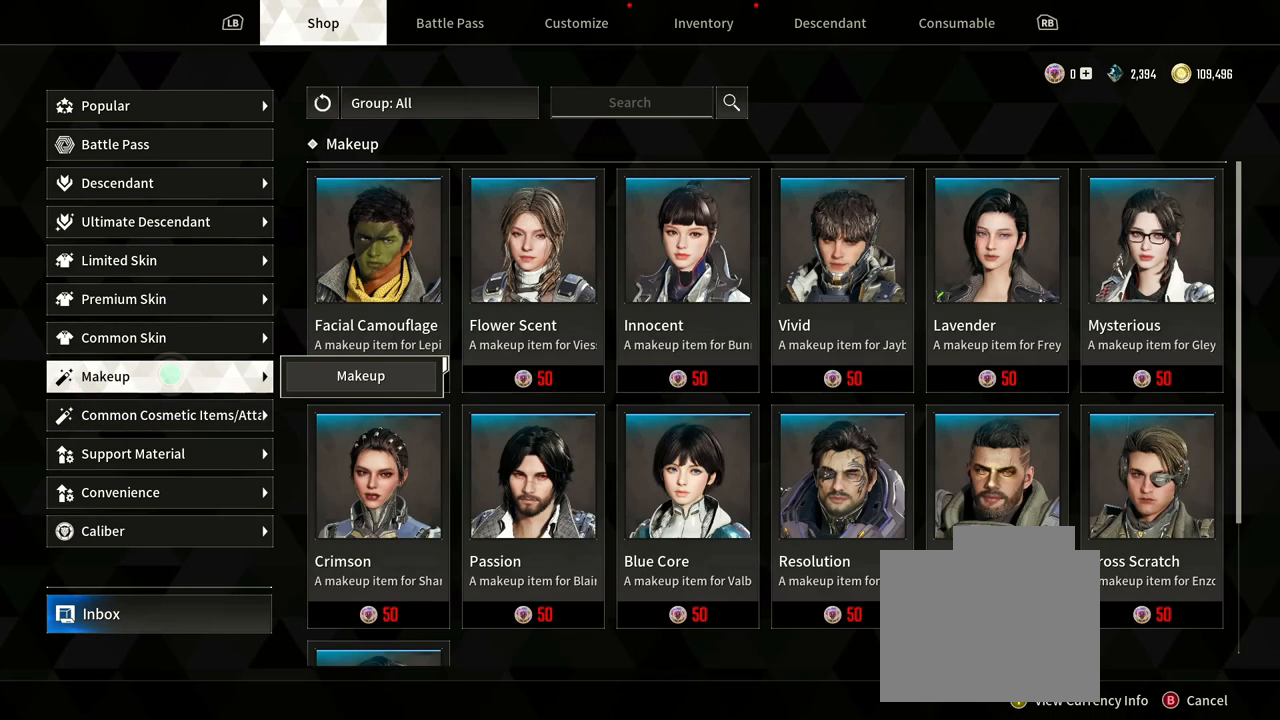
{"buttons": [], "left_stick": "right", "right_stick": "center", "events": [[367, "left_stick", "right"]]}
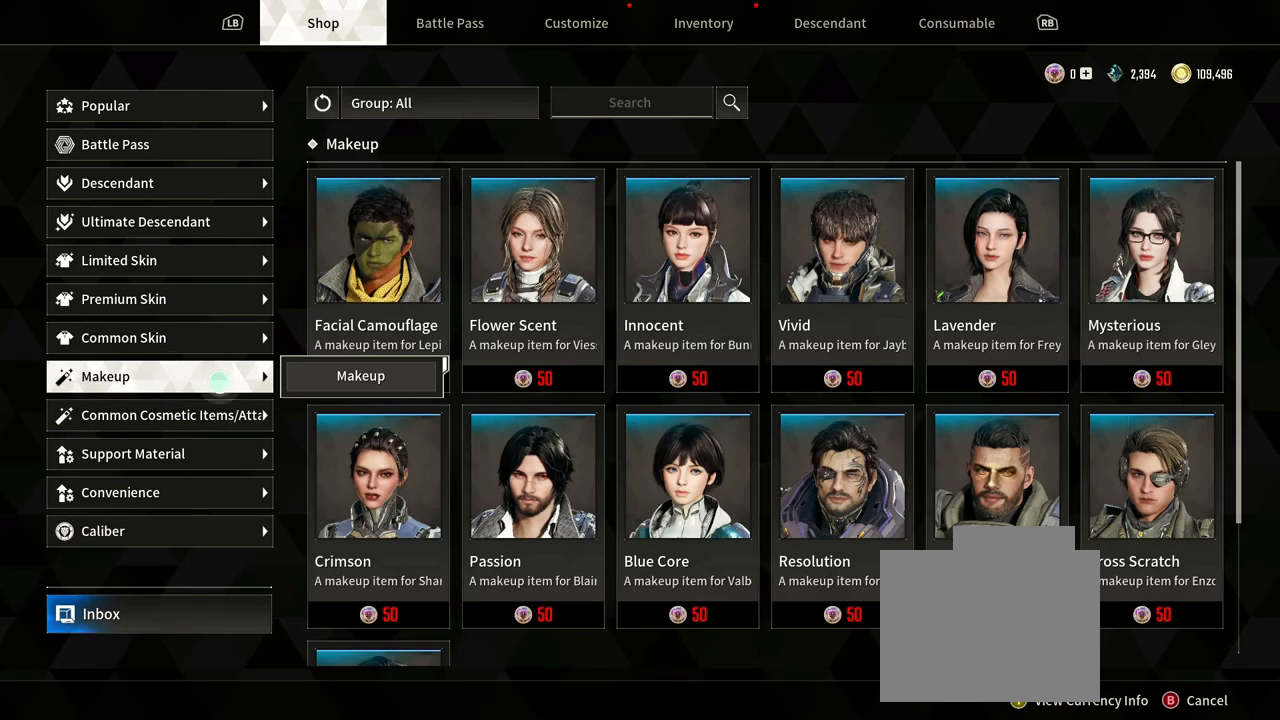
{"buttons": [], "left_stick": "left", "right_stick": "center", "events": [[333, "left_stick", "left"]]}
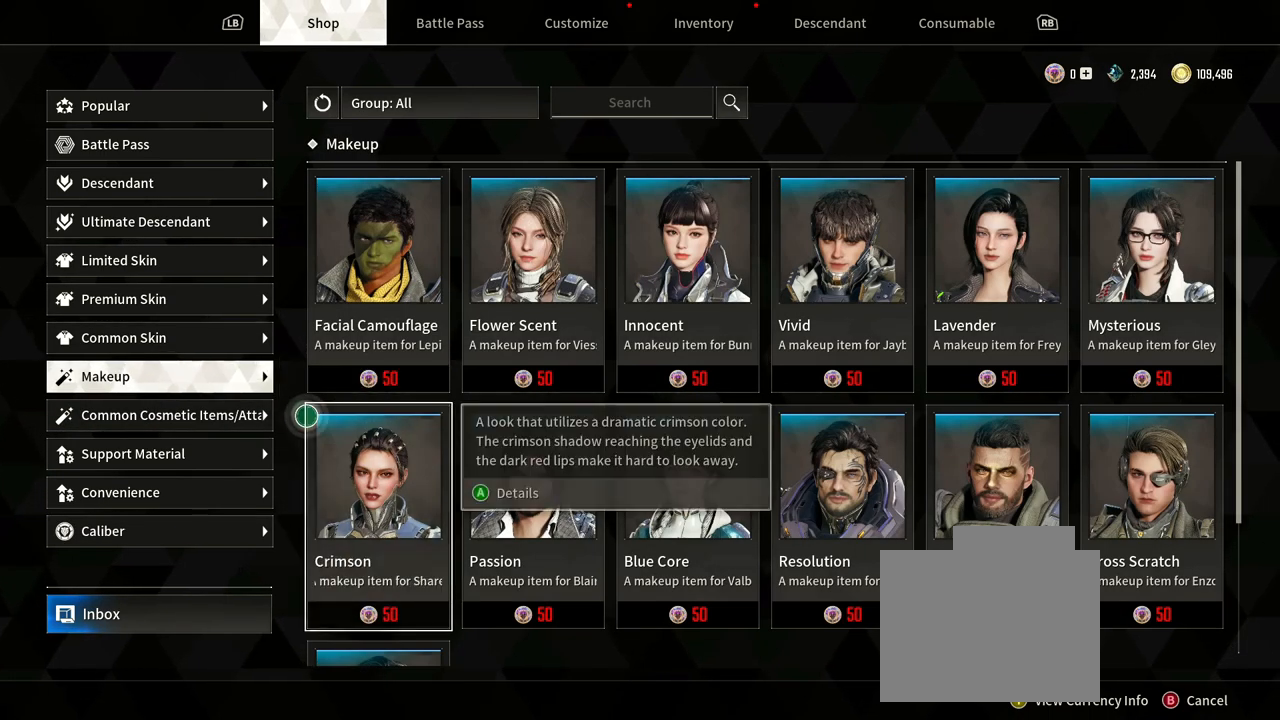
{"buttons": [], "left_stick": "right", "right_stick": "center", "events": [[200, "left_stick", "up-left"], [467, "left_stick", "right"]]}
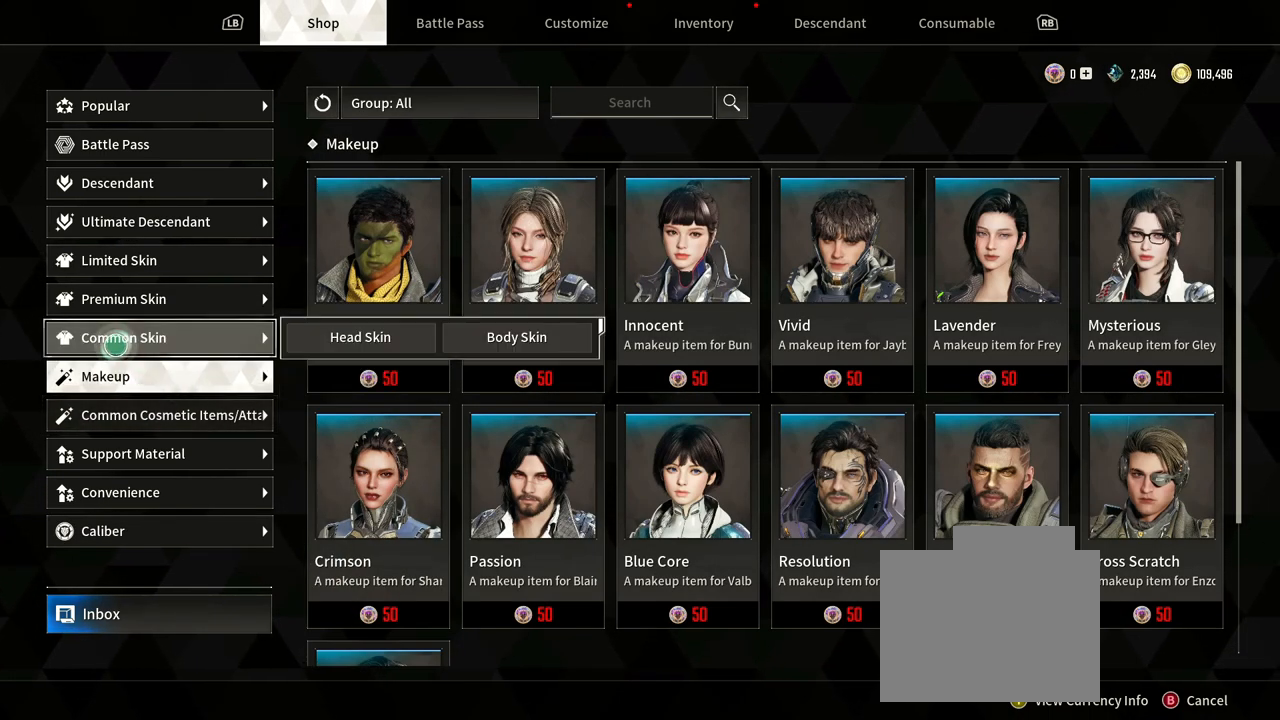
{"buttons": [], "left_stick": "center", "right_stick": "center", "events": [[117, "left_stick", "center"]]}
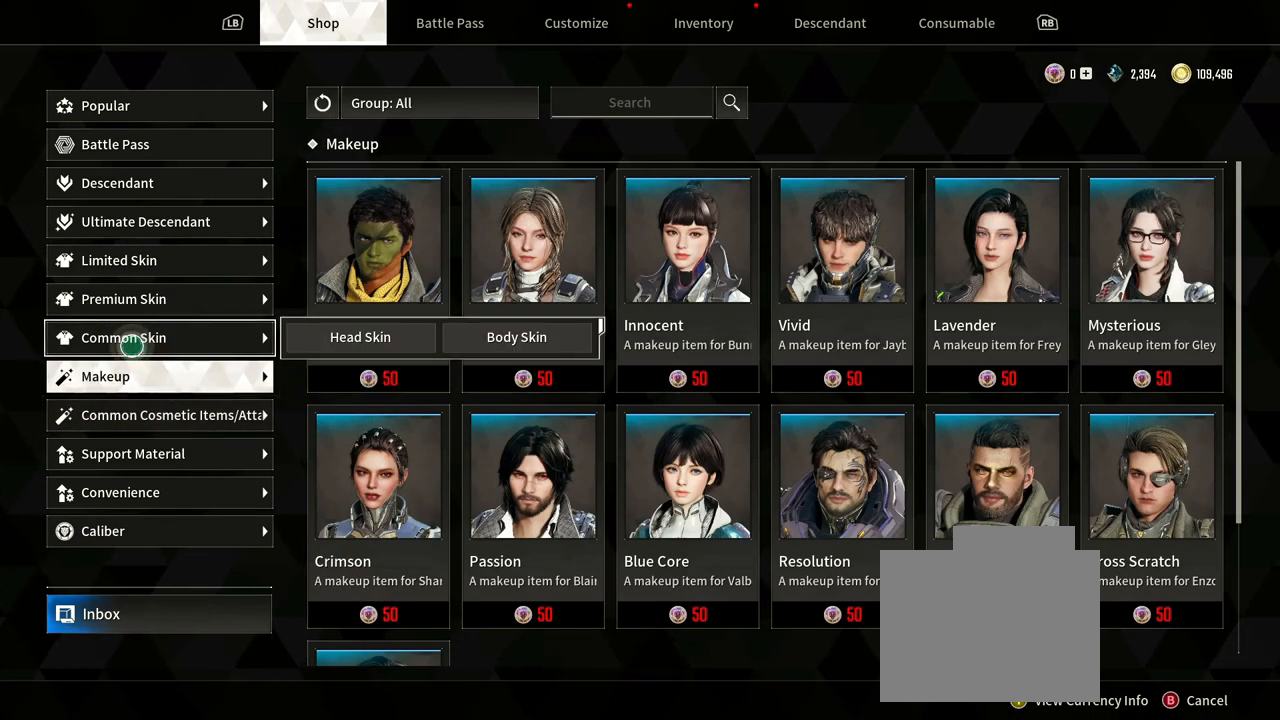
{"buttons": [], "left_stick": "center", "right_stick": "center", "events": []}
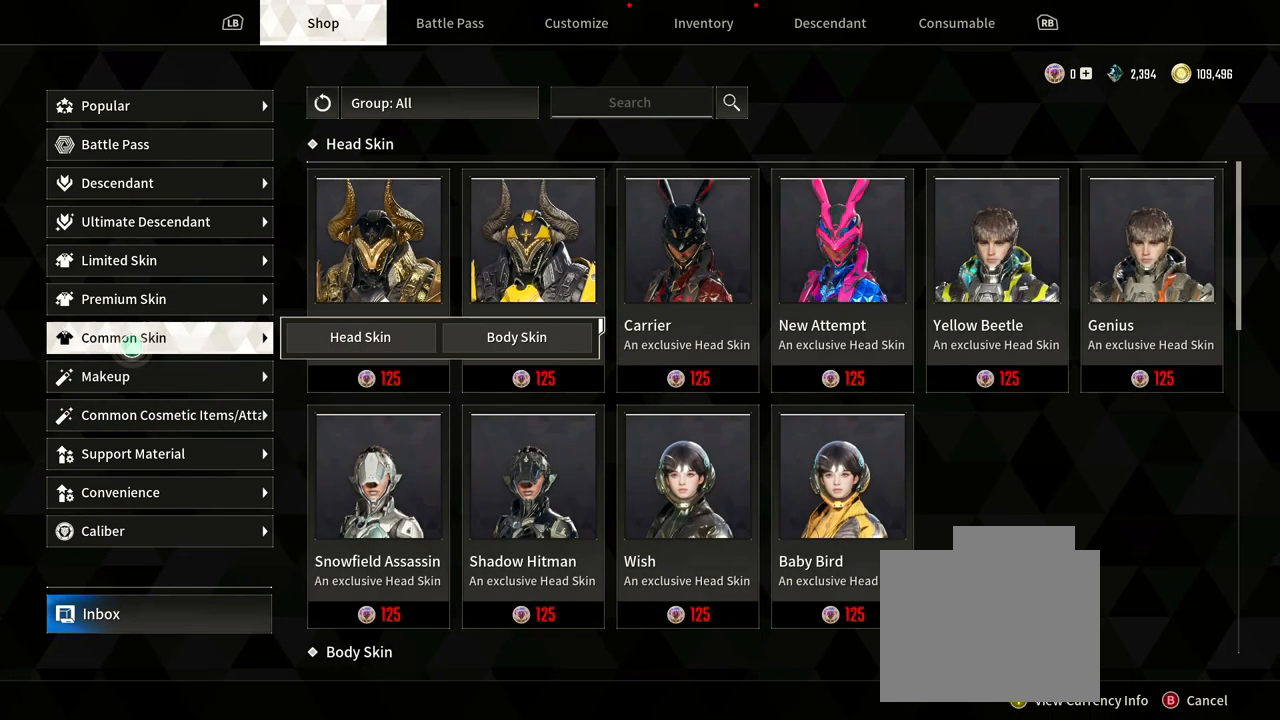
{"buttons": [], "left_stick": "center", "right_stick": "center", "events": []}
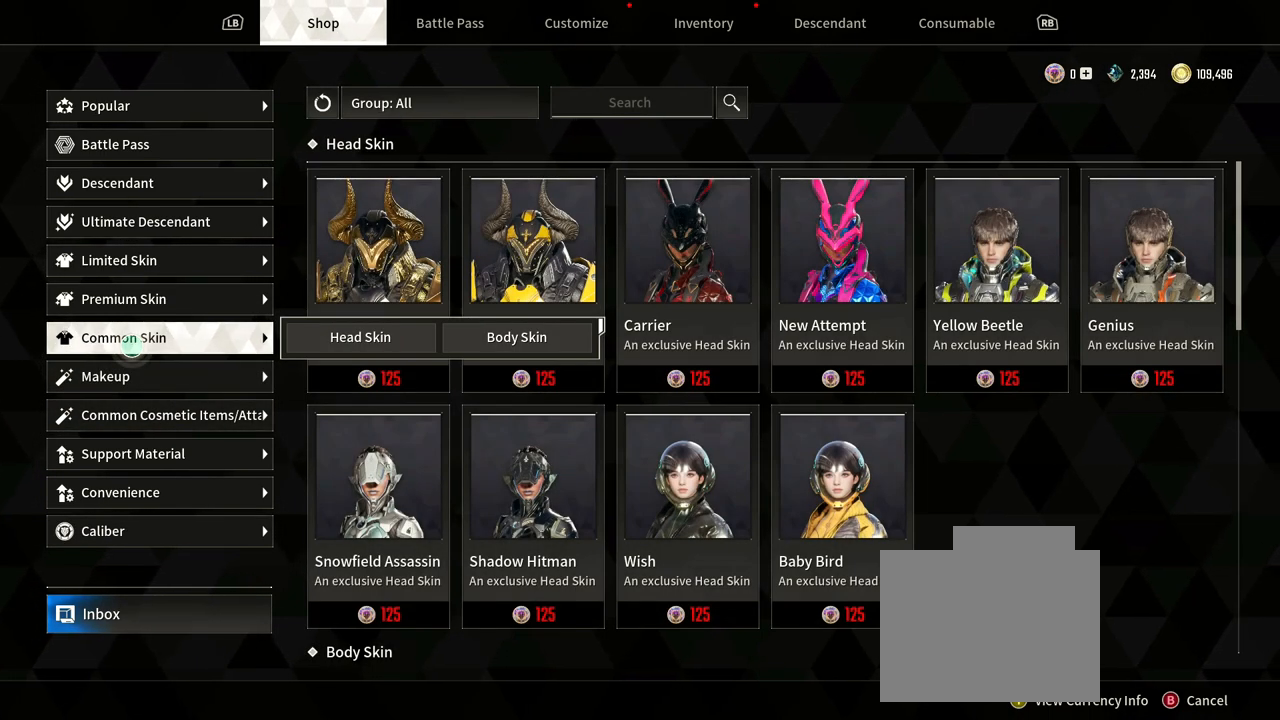
{"buttons": [], "left_stick": "right", "right_stick": "center", "events": [[83, "left_stick", "right"]]}
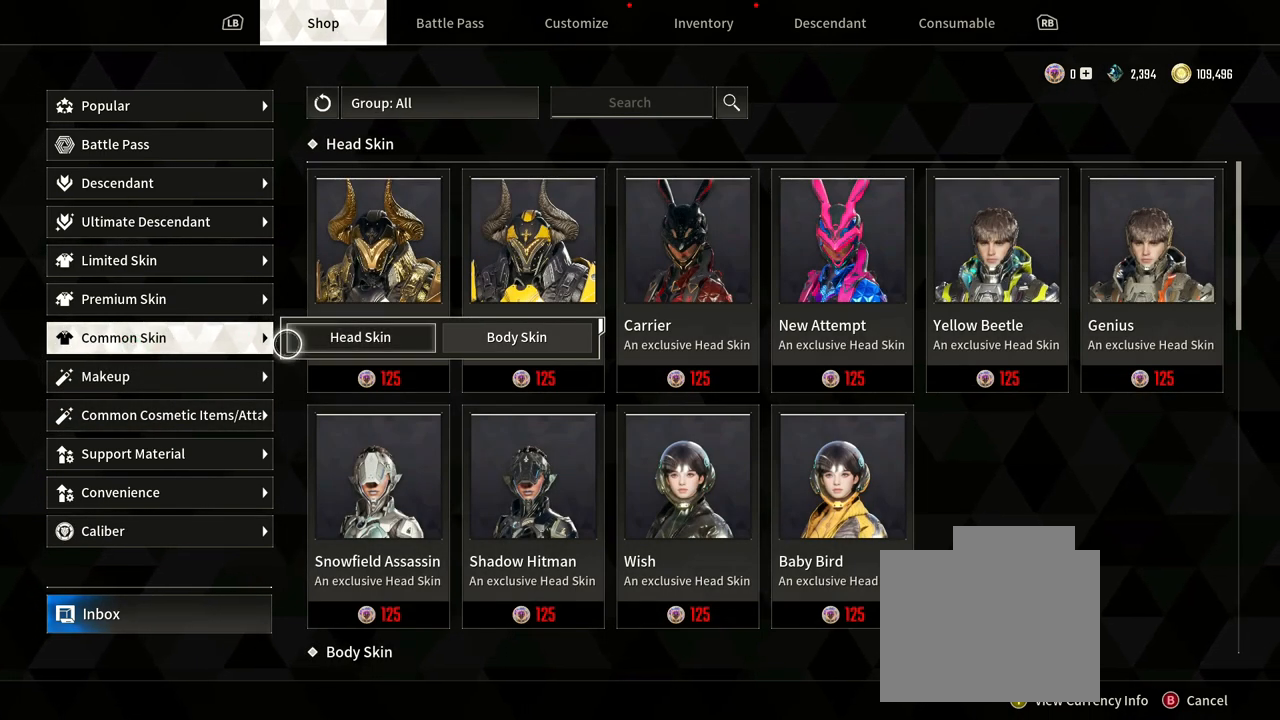
{"buttons": [], "left_stick": "center", "right_stick": "center", "events": [[400, "left_stick", "center"]]}
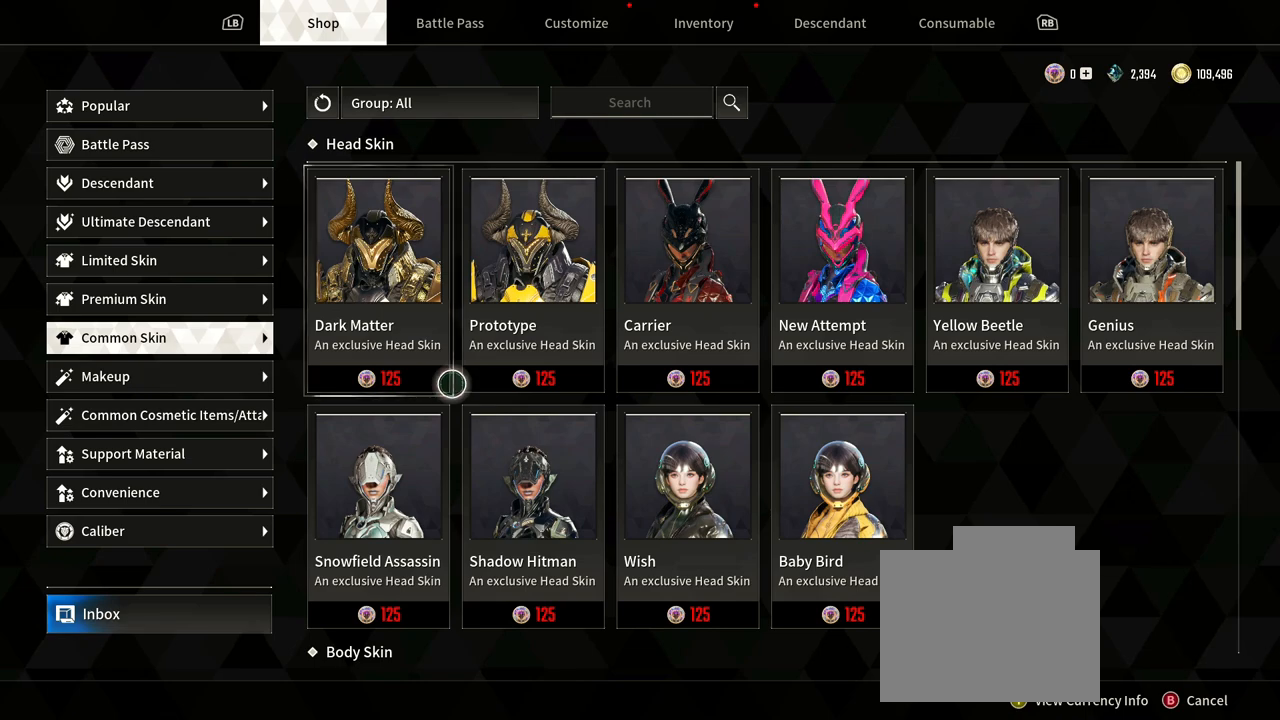
{"buttons": [], "left_stick": "left", "right_stick": "center", "events": [[50, "left_stick", "left"]]}
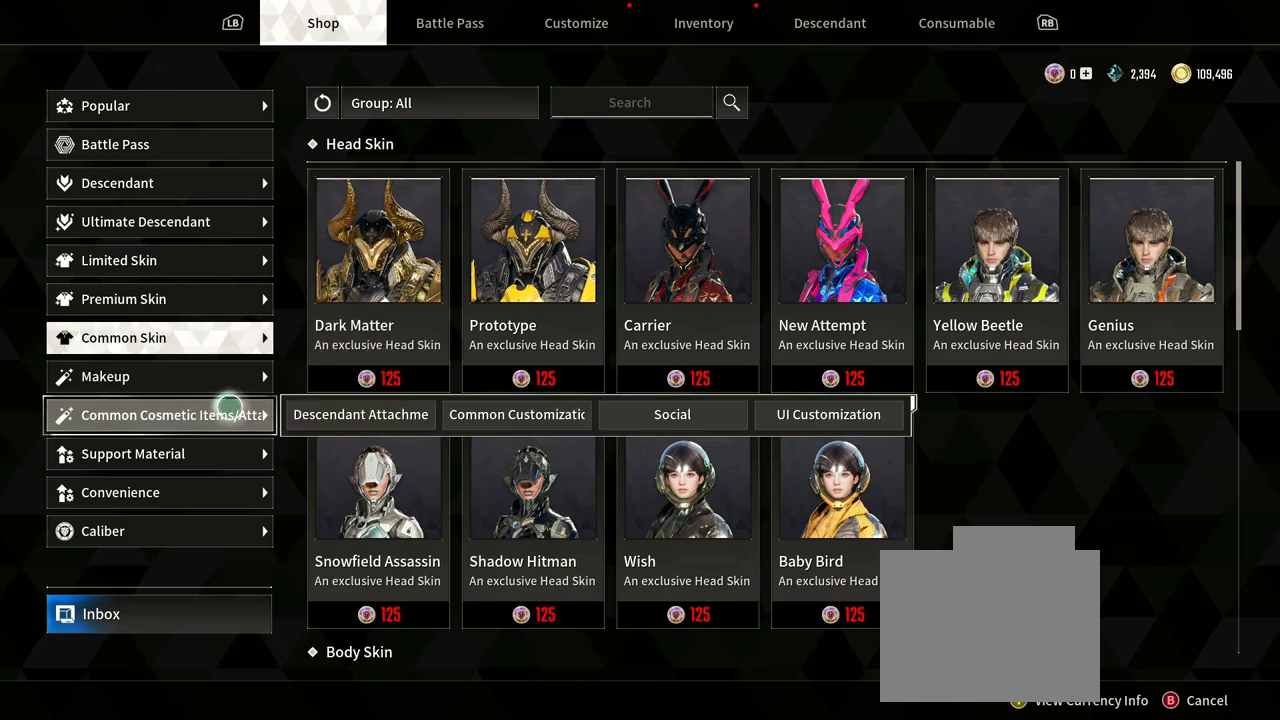
{"buttons": [], "left_stick": "center", "right_stick": "center", "events": [[33, "left_stick", "up-left"], [283, "left_stick", "center"]]}
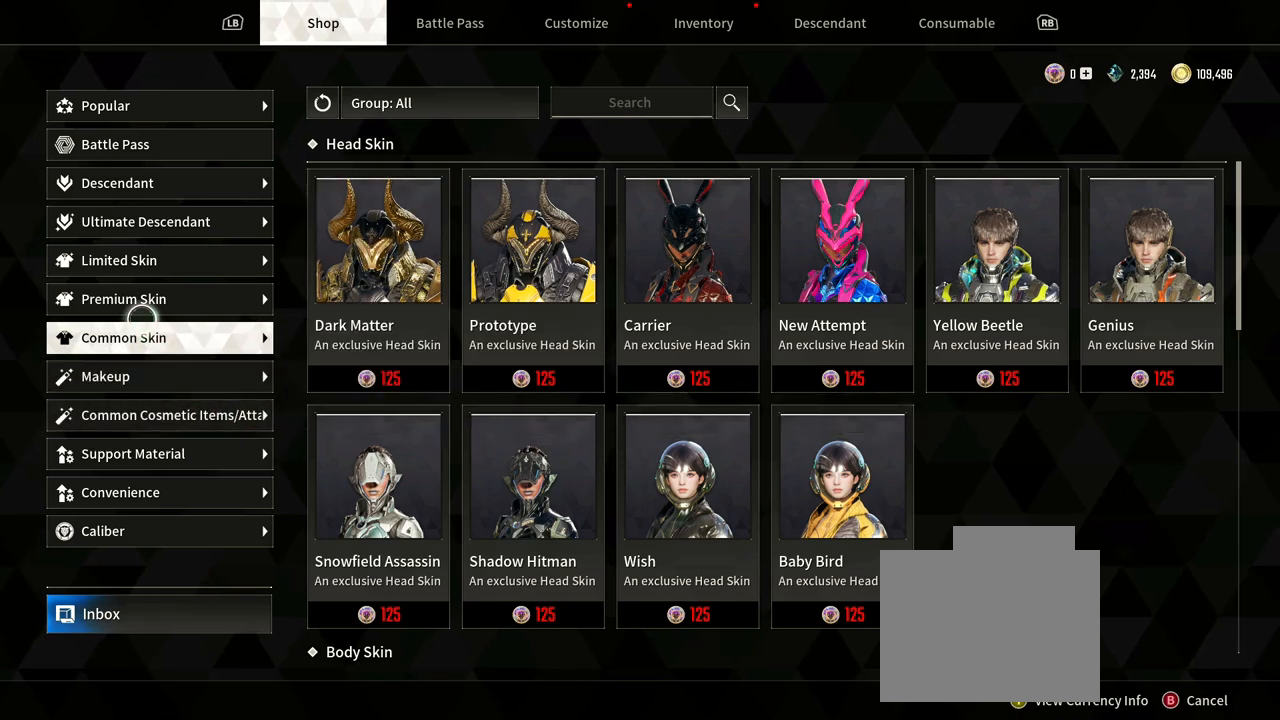
{"buttons": [], "left_stick": "center", "right_stick": "center", "events": [[17, "left_stick", "up"], [133, "left_stick", "center"]]}
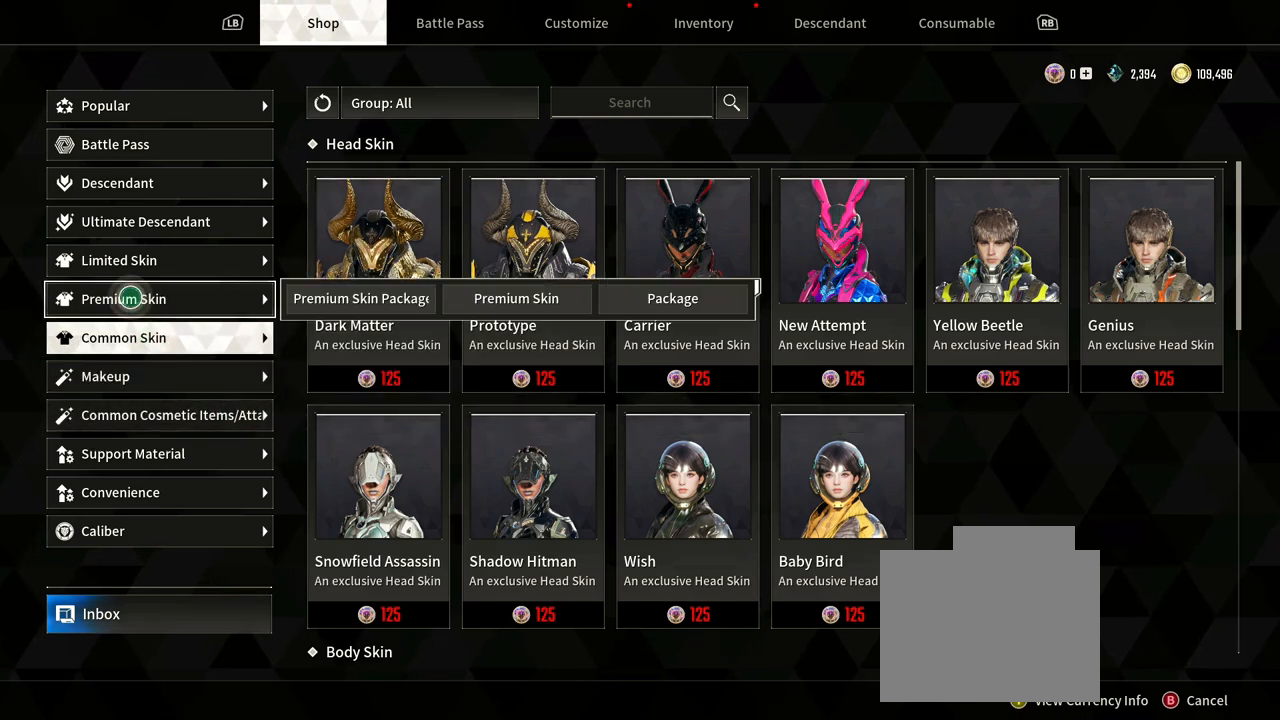
{"buttons": [], "left_stick": "center", "right_stick": "center", "events": []}
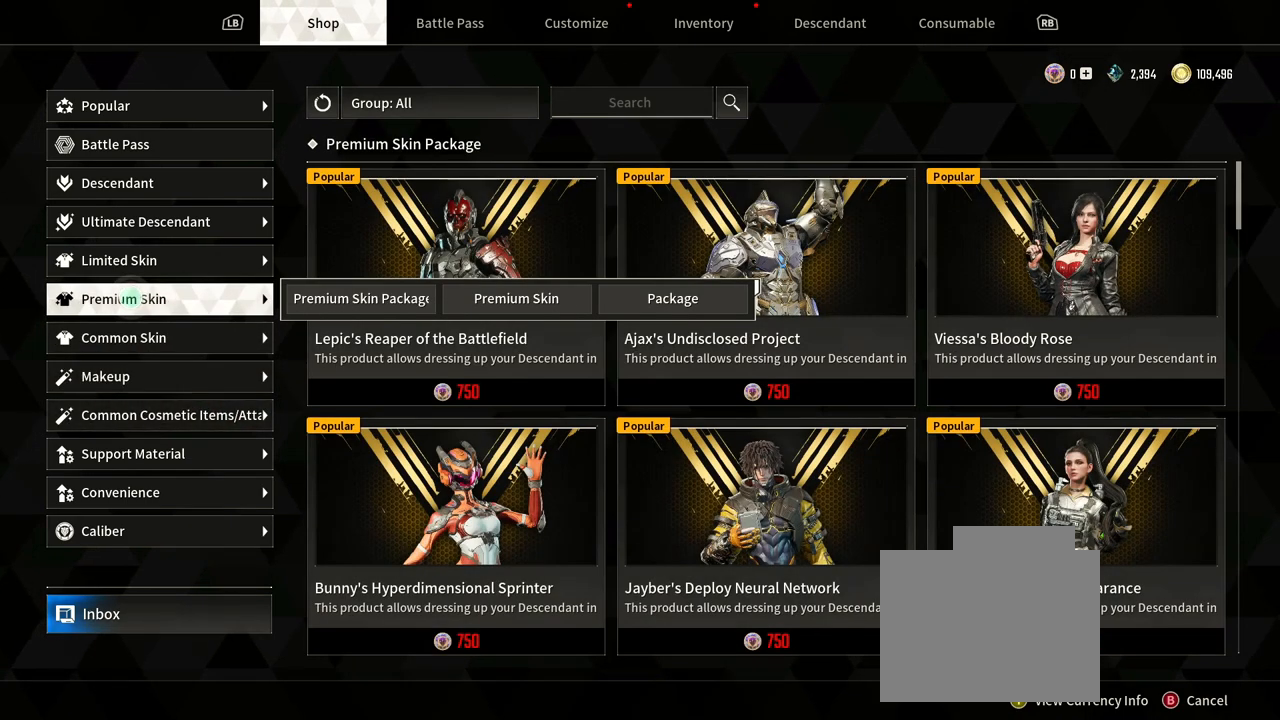
{"buttons": [], "left_stick": "center", "right_stick": "center", "events": []}
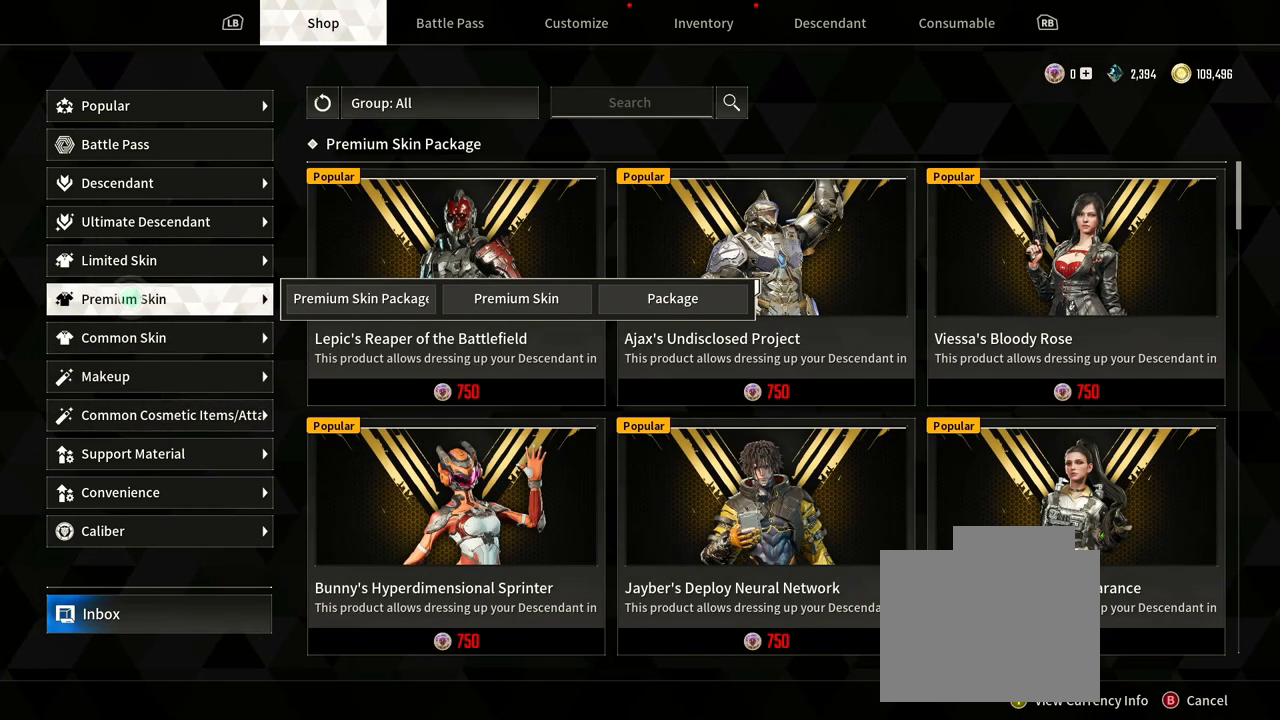
{"buttons": [], "left_stick": "up", "right_stick": "center", "events": [[433, "left_stick", "up"]]}
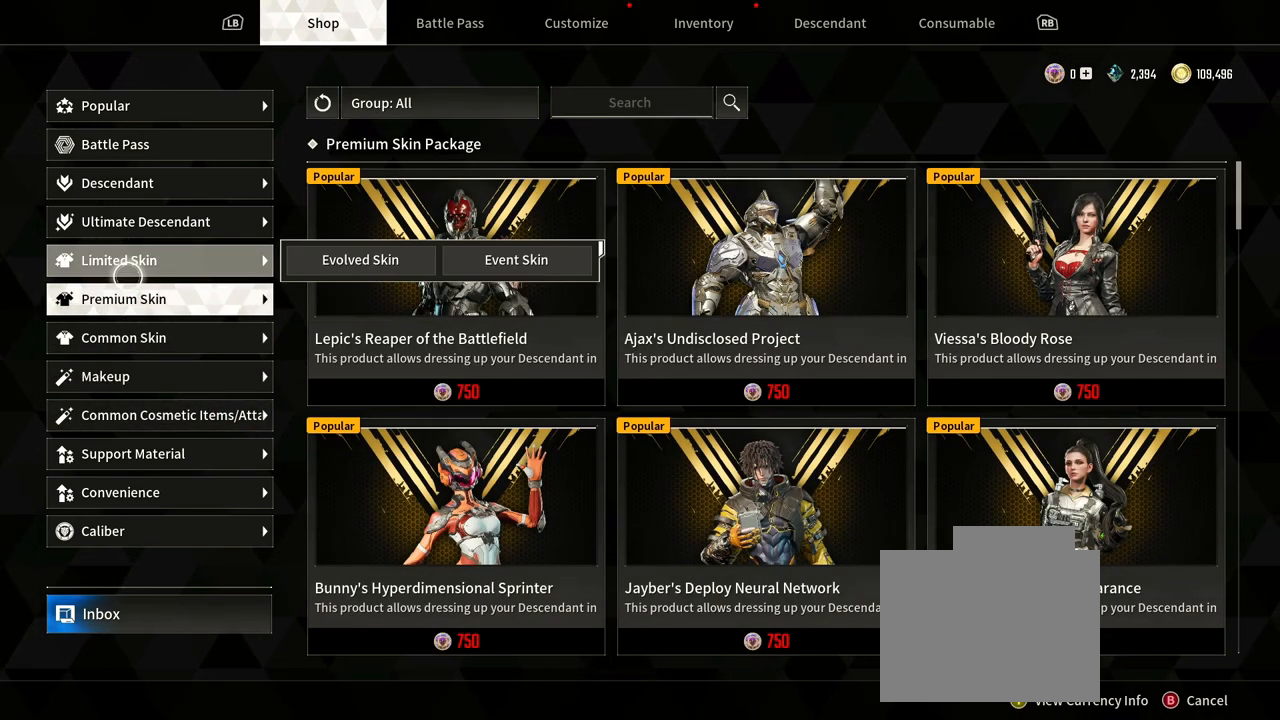
{"buttons": [], "left_stick": "center", "right_stick": "center", "events": [[67, "left_stick", "center"]]}
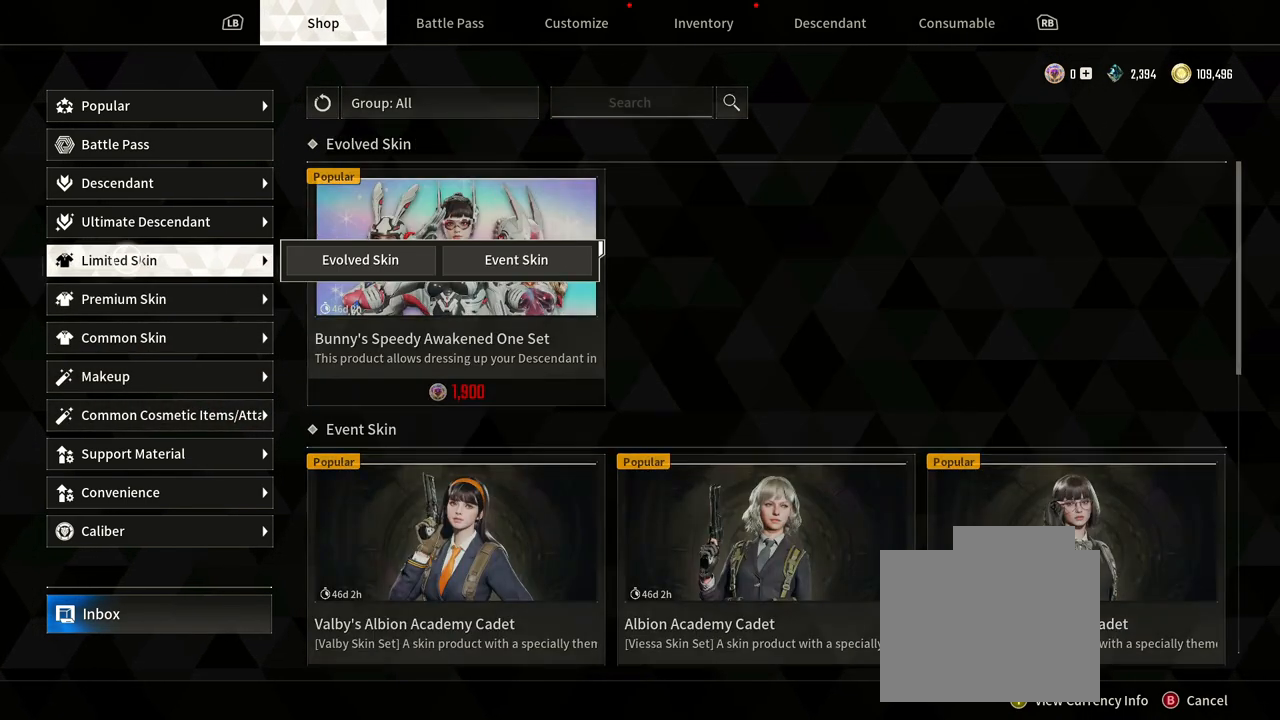
{"buttons": [], "left_stick": "center", "right_stick": "center", "events": []}
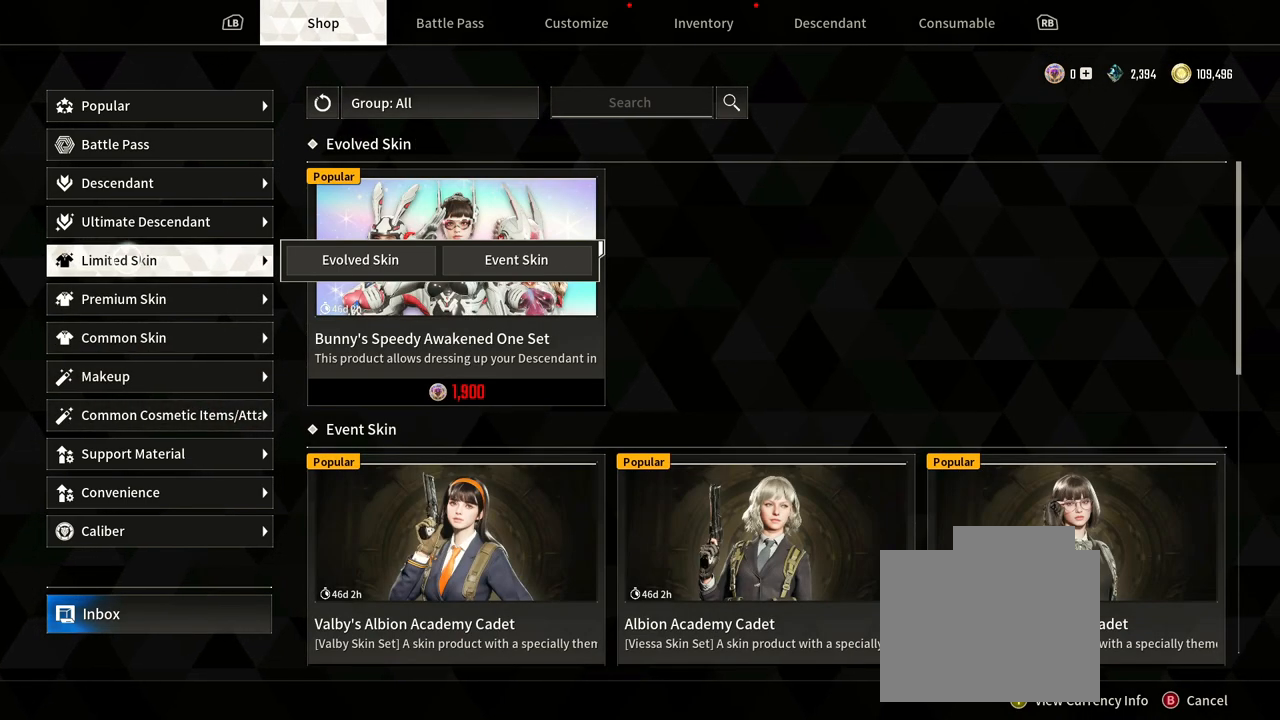
{"buttons": [], "left_stick": "center", "right_stick": "center", "events": [[133, "left_stick", "up"], [317, "left_stick", "center"]]}